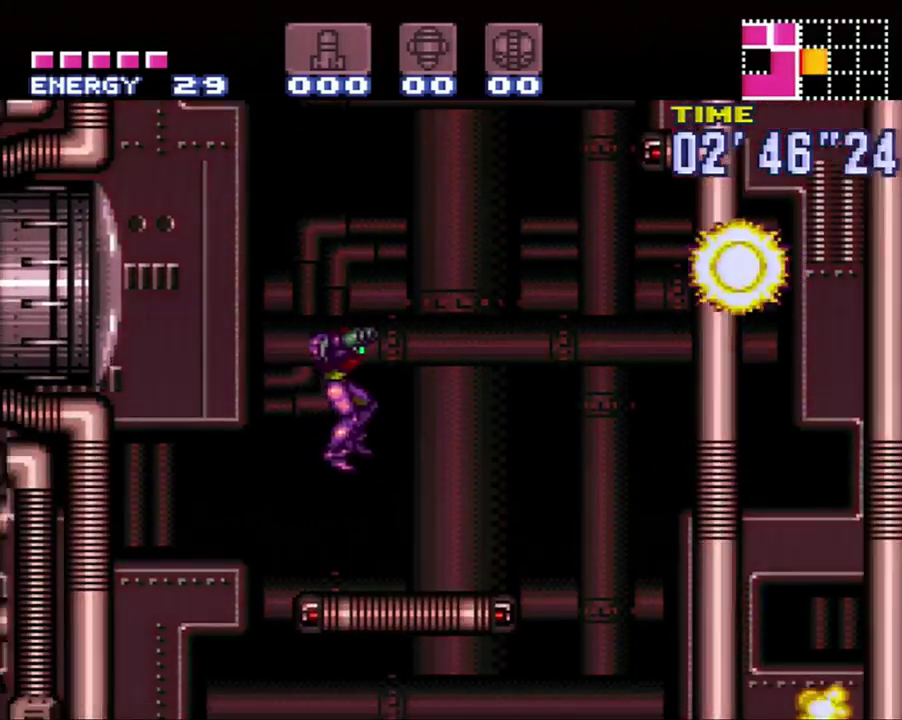
Gameplay with a controller (Nintendo layout); each line is a JSON object with the inputs held at the frame after it (dt_ms = milliseconds from this image to that frame). "events" lists button and stick changes between this image and that frame as [ms after this image, input, new state], when the widget could be followed in between. Not read: L3 R3.
{"dt_ms": 500, "buttons": ["A", "B", "DPAD_RIGHT"], "events": [[250, "DPAD_RIGHT", "down"], [367, "B", "down"]]}
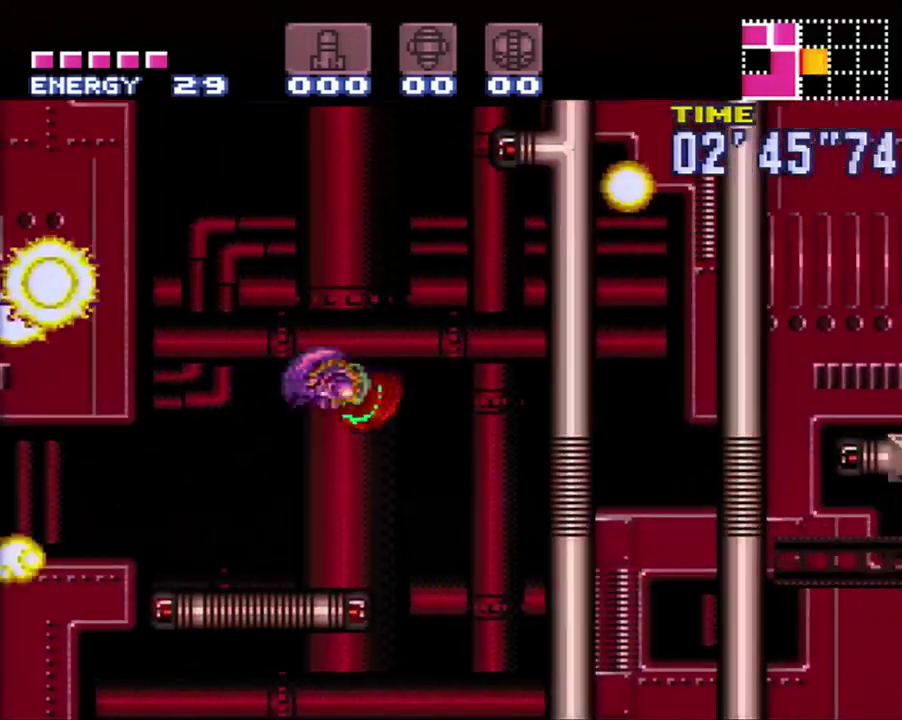
{"dt_ms": 500, "buttons": ["A", "B", "DPAD_RIGHT"], "events": []}
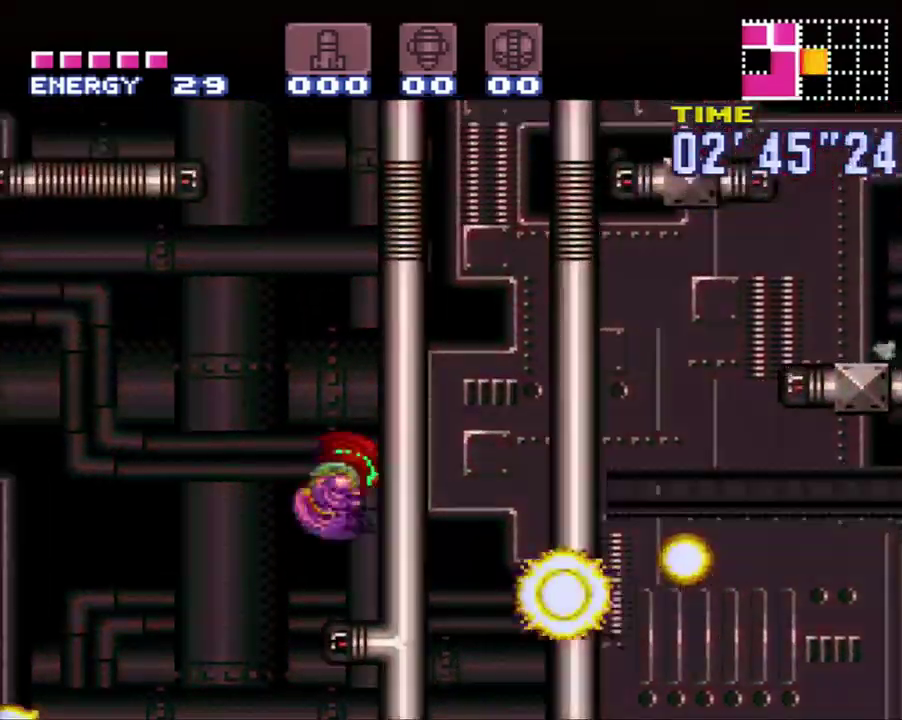
{"dt_ms": 500, "buttons": ["B"], "events": [[17, "A", "up"], [17, "B", "up"], [33, "DPAD_UP", "down"], [67, "DPAD_RIGHT", "up"], [217, "Y", "down"], [350, "Y", "up"], [433, "B", "down"], [433, "DPAD_UP", "up"]]}
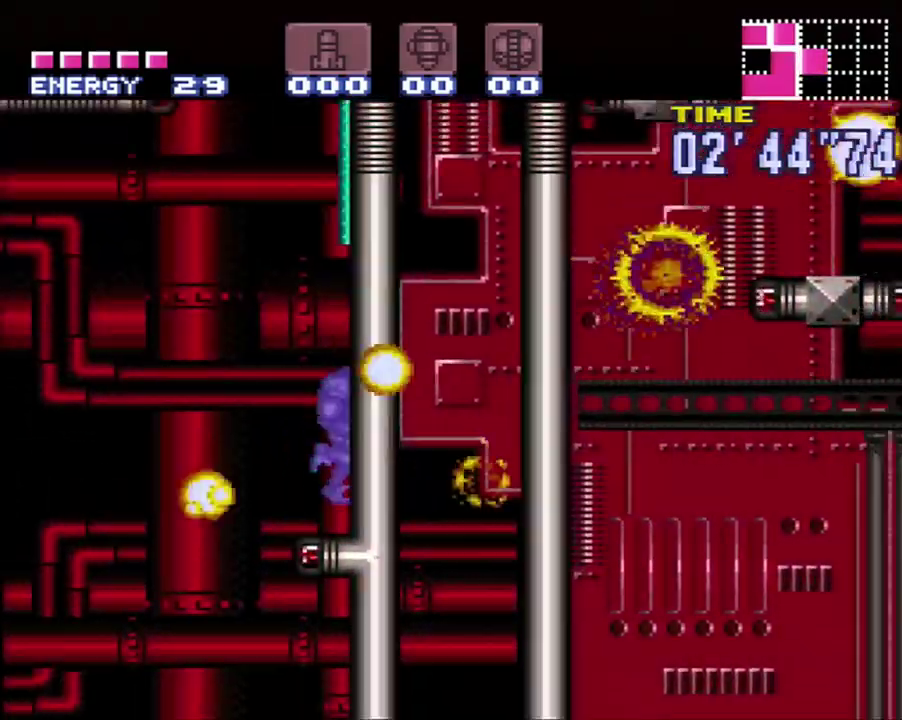
{"dt_ms": 500, "buttons": ["B", "DPAD_LEFT"], "events": [[67, "DPAD_LEFT", "down"]]}
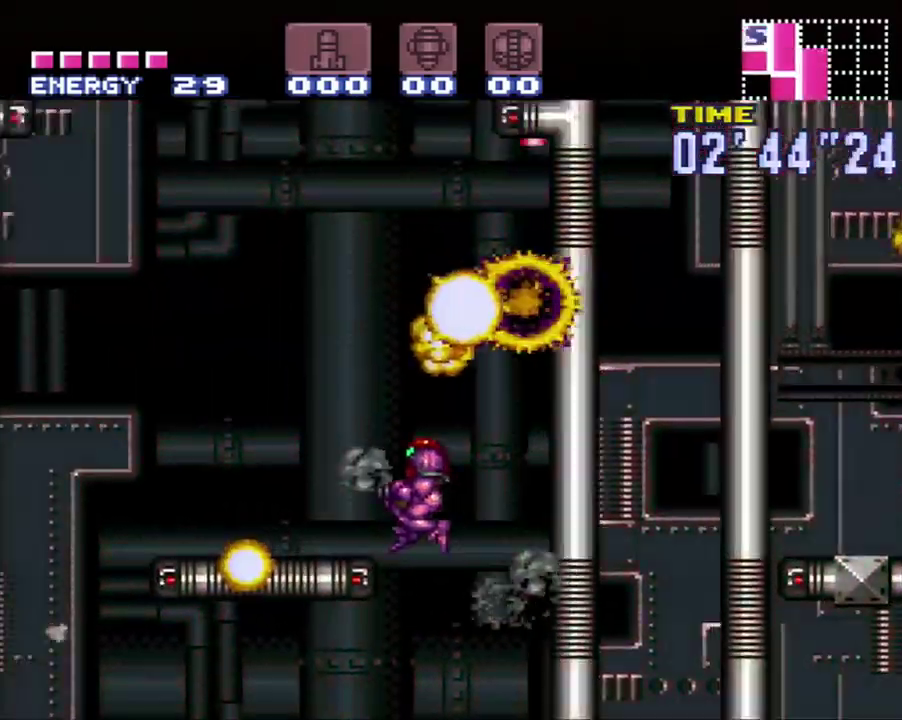
{"dt_ms": 500, "buttons": ["A", "B", "DPAD_RIGHT"], "events": [[100, "B", "up"], [317, "A", "down"], [433, "B", "down"], [467, "DPAD_LEFT", "up"], [500, "DPAD_RIGHT", "down"]]}
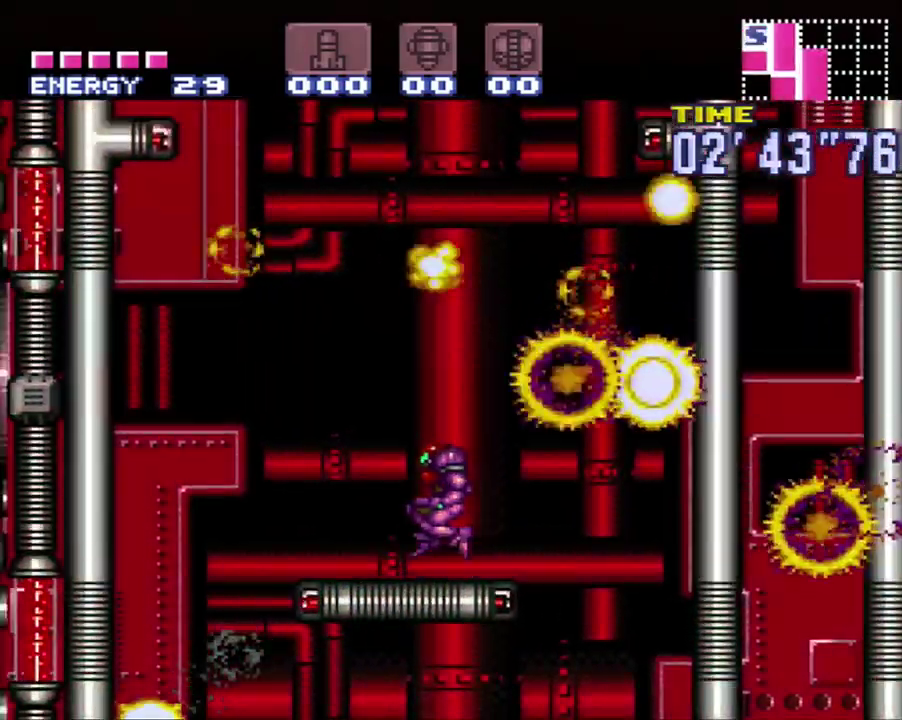
{"dt_ms": 500, "buttons": ["A", "B", "DPAD_RIGHT"], "events": []}
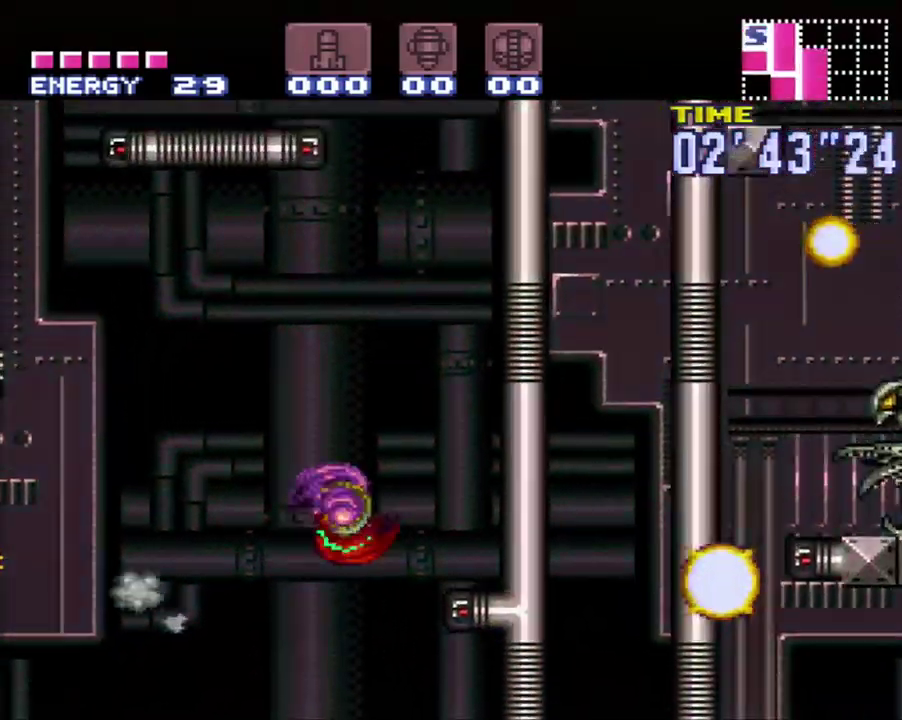
{"dt_ms": 1000, "buttons": ["B", "Y"], "events": [[100, "B", "up"], [133, "A", "up"], [350, "DPAD_UP", "down"], [500, "DPAD_RIGHT", "up"], [533, "Y", "down"], [633, "Y", "up"], [700, "B", "down"], [750, "DPAD_UP", "up"], [1000, "Y", "down"]]}
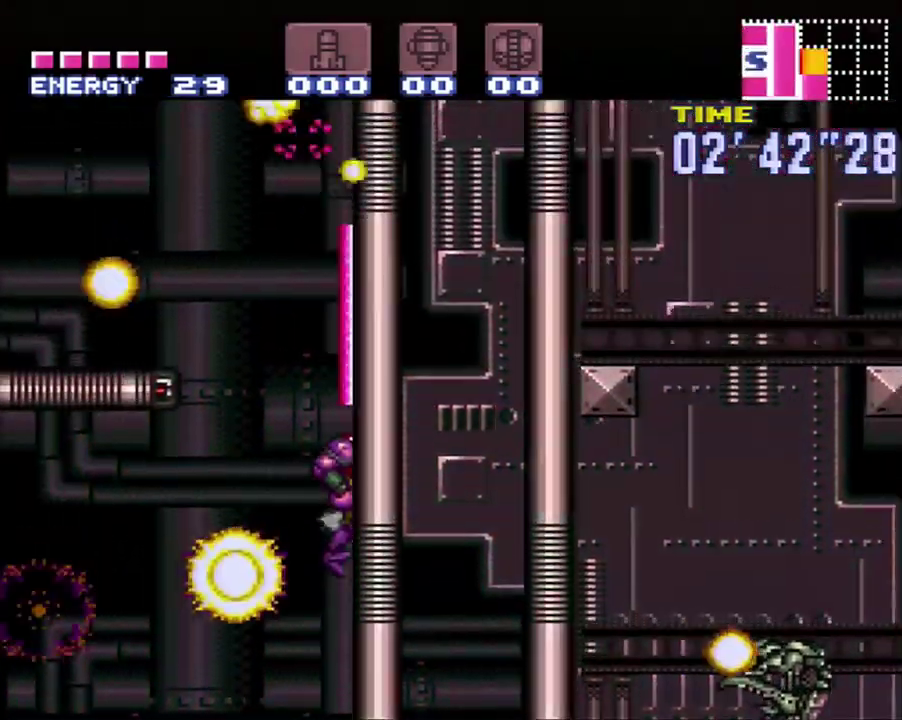
{"dt_ms": 500, "buttons": ["B", "DPAD_LEFT"], "events": [[67, "DPAD_LEFT", "down"], [100, "Y", "up"]]}
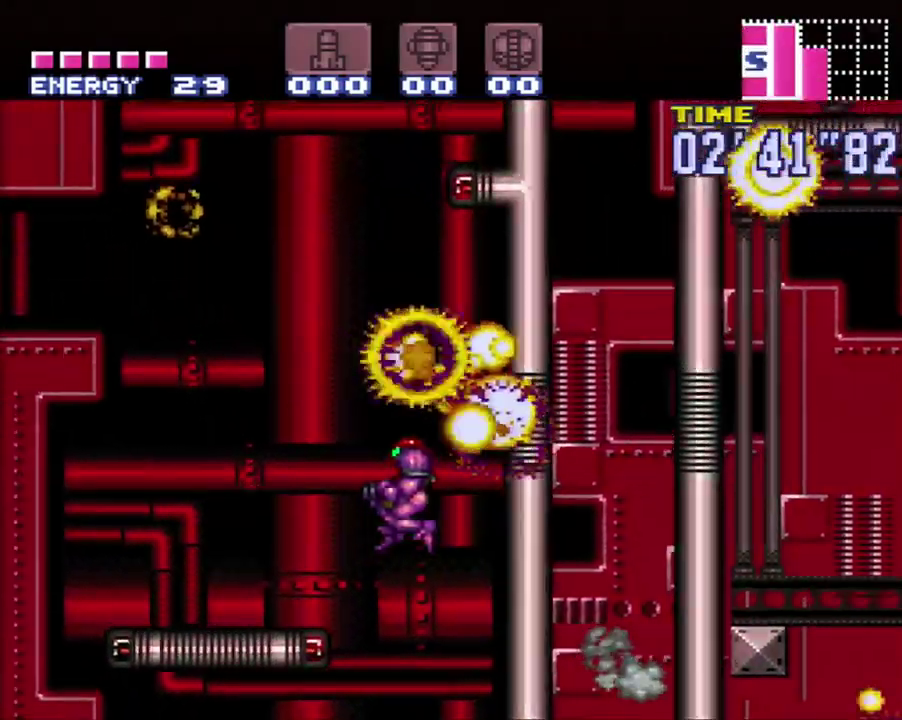
{"dt_ms": 500, "buttons": ["A", "B"], "events": [[67, "B", "up"], [200, "A", "down"], [383, "DPAD_LEFT", "up"], [500, "B", "down"]]}
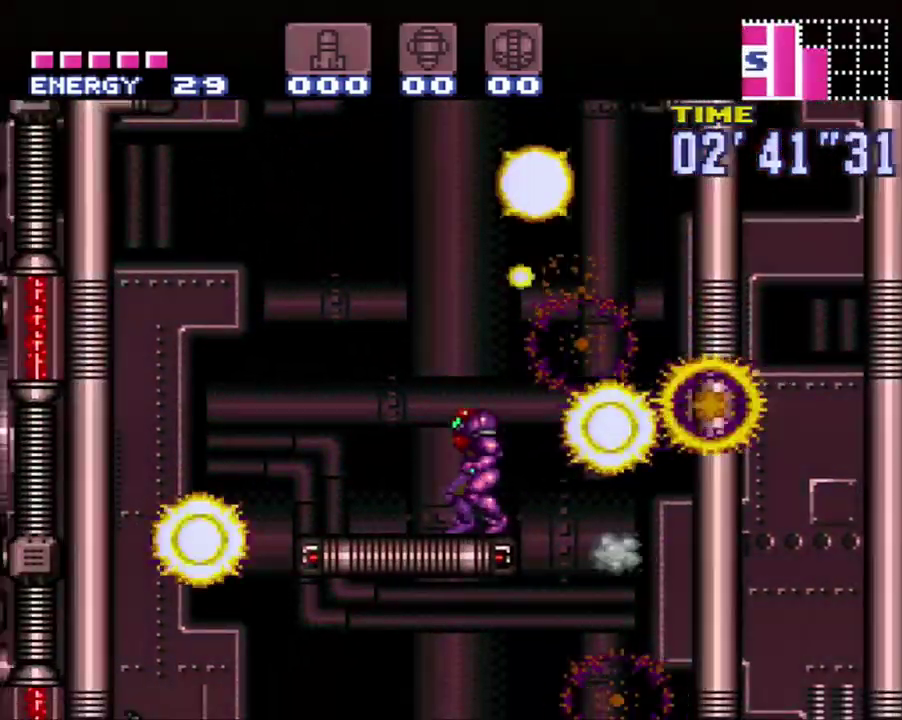
{"dt_ms": 500, "buttons": ["A", "B", "DPAD_RIGHT"], "events": [[33, "DPAD_RIGHT", "down"]]}
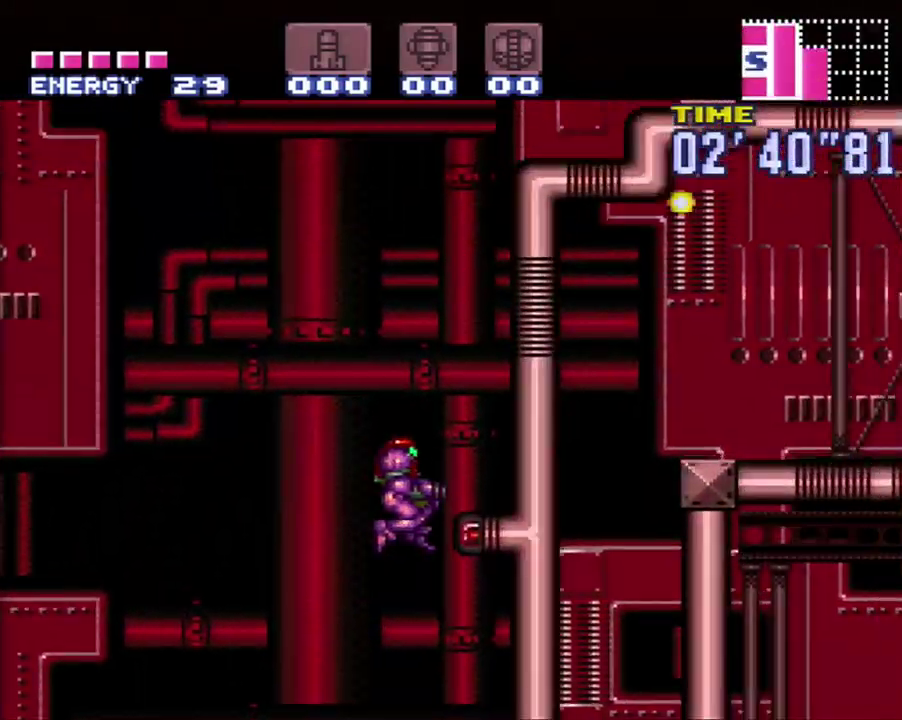
{"dt_ms": 500, "buttons": [], "events": [[183, "B", "up"], [317, "A", "up"], [467, "DPAD_RIGHT", "up"]]}
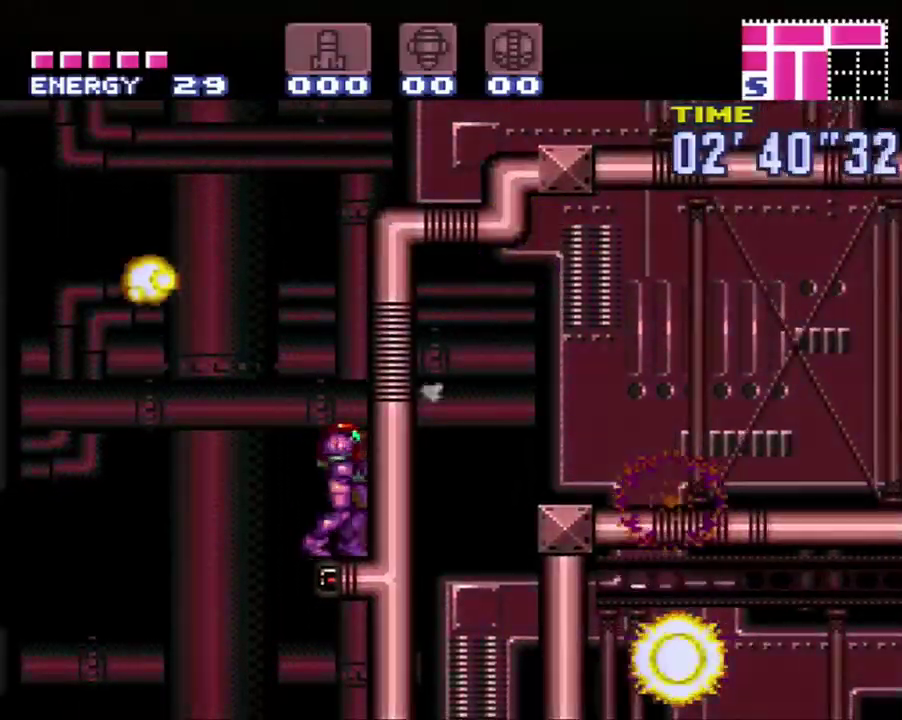
{"dt_ms": 500, "buttons": ["B", "DPAD_RIGHT"], "events": [[67, "B", "down"], [183, "DPAD_RIGHT", "down"]]}
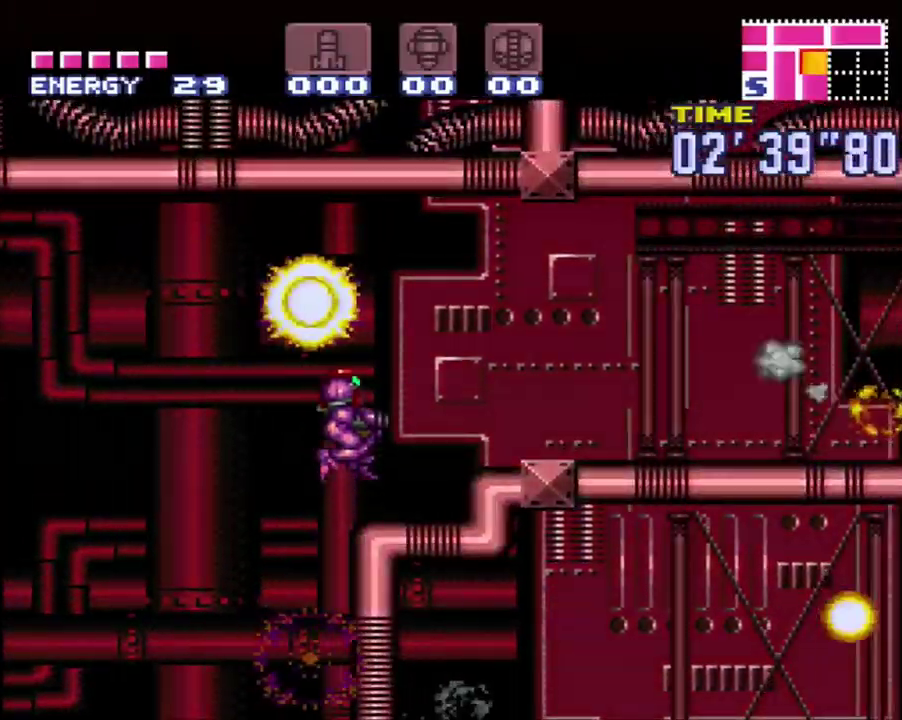
{"dt_ms": 500, "buttons": ["A", "DPAD_RIGHT"], "events": [[317, "B", "up"], [350, "A", "down"]]}
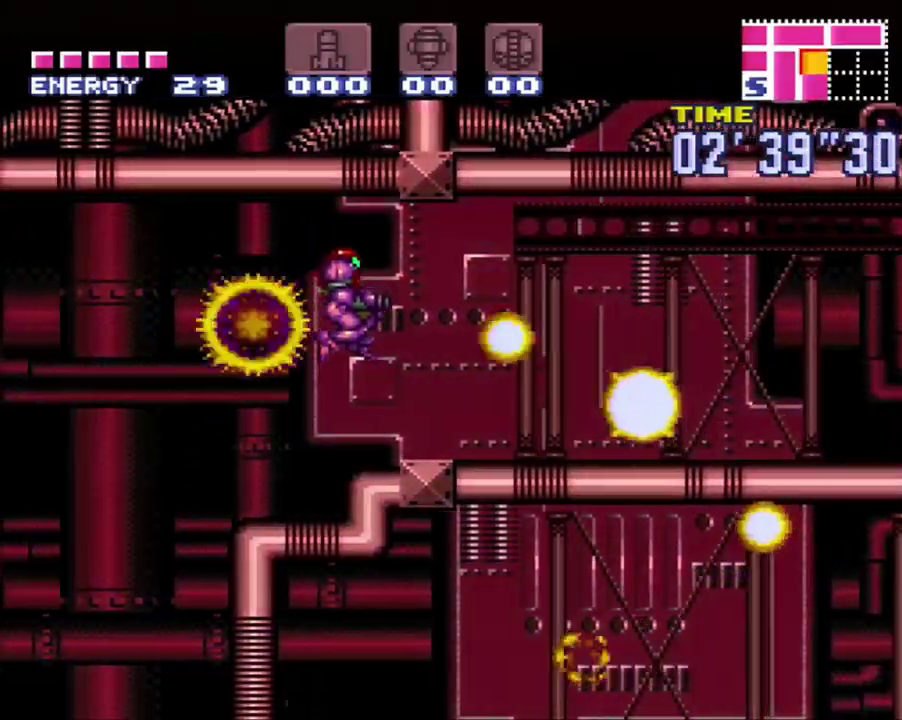
{"dt_ms": 500, "buttons": ["A", "DPAD_RIGHT"], "events": [[200, "R1", "down"], [267, "R1", "up"], [383, "L1", "down"], [400, "R1", "down"], [450, "L1", "up"], [467, "R1", "up"]]}
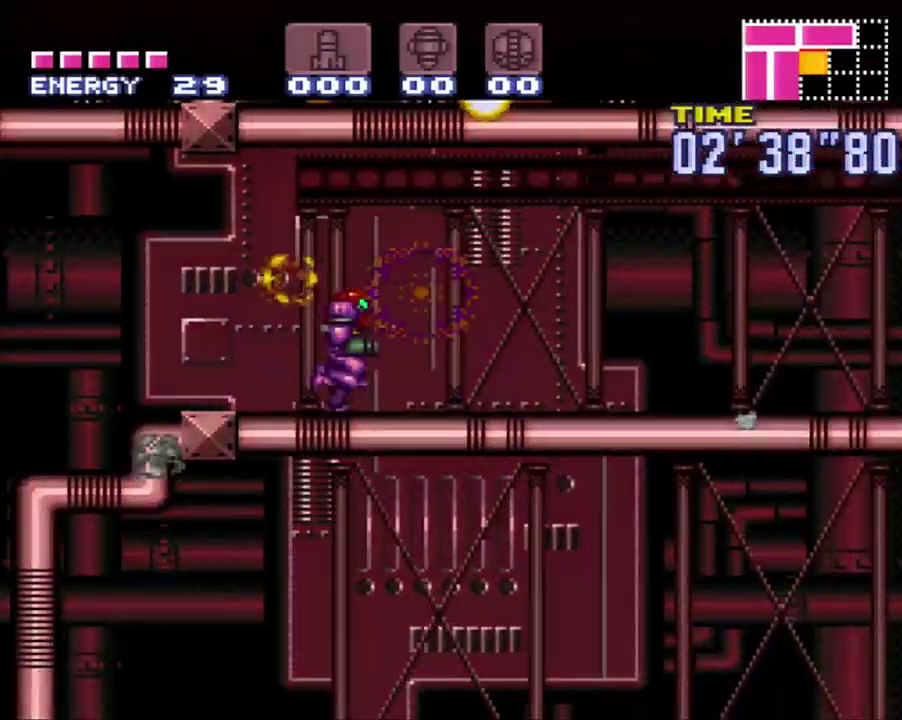
{"dt_ms": 500, "buttons": ["A", "R1", "DPAD_RIGHT"], "events": [[33, "L1", "down"], [67, "R1", "down"], [133, "L1", "up"], [150, "R1", "up"], [217, "L1", "down"], [300, "R1", "down"], [317, "L1", "up"], [383, "R1", "up"], [400, "L1", "down"], [433, "R1", "down"], [500, "L1", "up"]]}
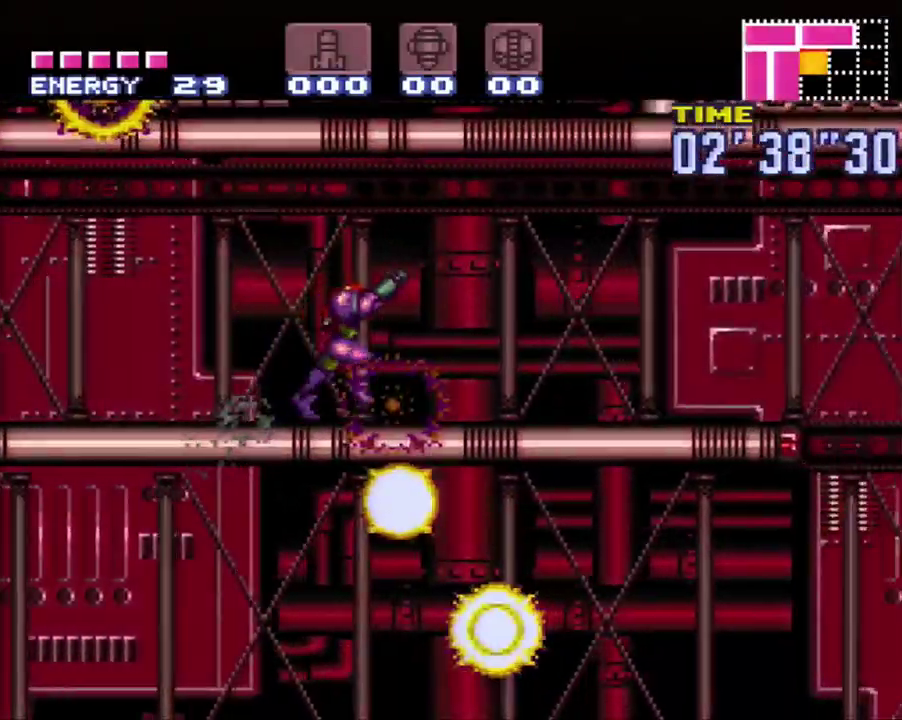
{"dt_ms": 500, "buttons": ["A"], "events": [[67, "R1", "up"], [500, "DPAD_RIGHT", "up"]]}
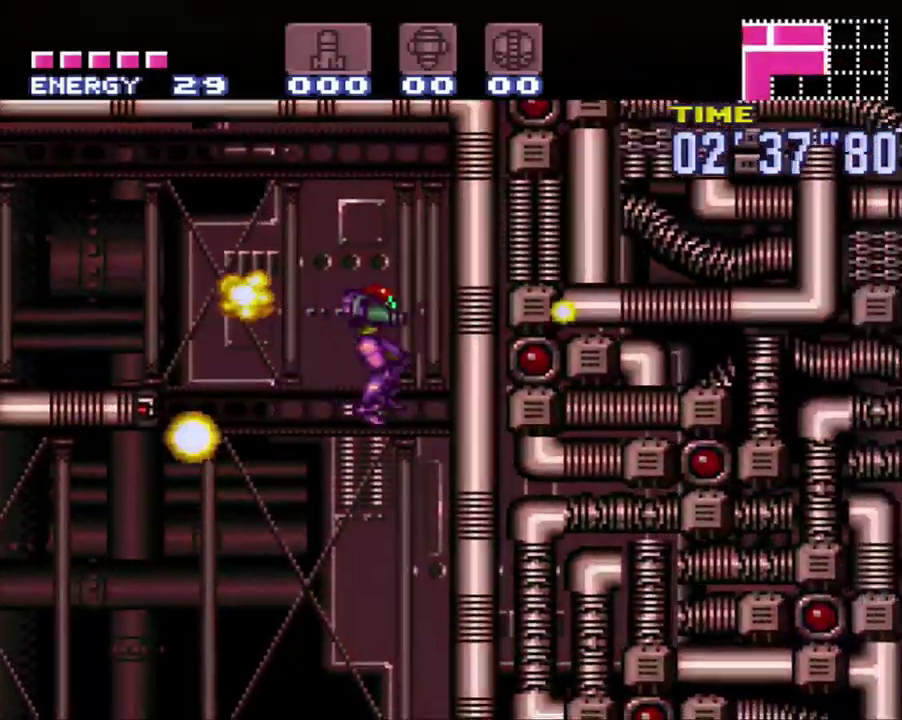
{"dt_ms": 500, "buttons": ["A", "DPAD_LEFT"], "events": [[117, "DPAD_LEFT", "down"]]}
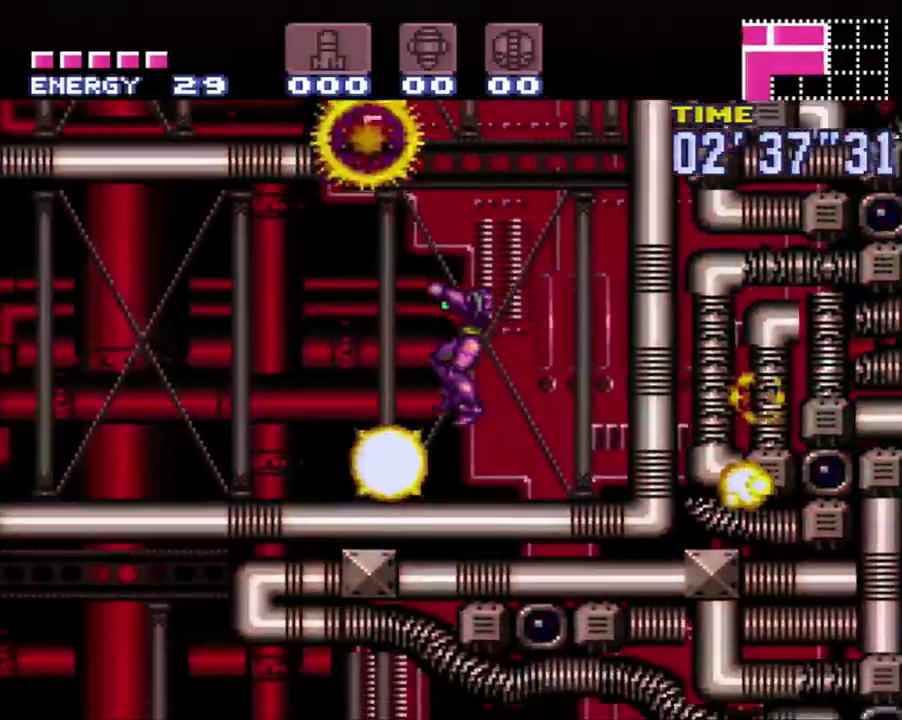
{"dt_ms": 500, "buttons": ["A", "R1", "DPAD_LEFT"], "events": [[100, "R1", "down"], [150, "R1", "up"], [250, "L1", "down"], [283, "R1", "down"], [317, "L1", "up"], [367, "R1", "up"], [417, "L1", "down"], [483, "R1", "down"], [500, "L1", "up"]]}
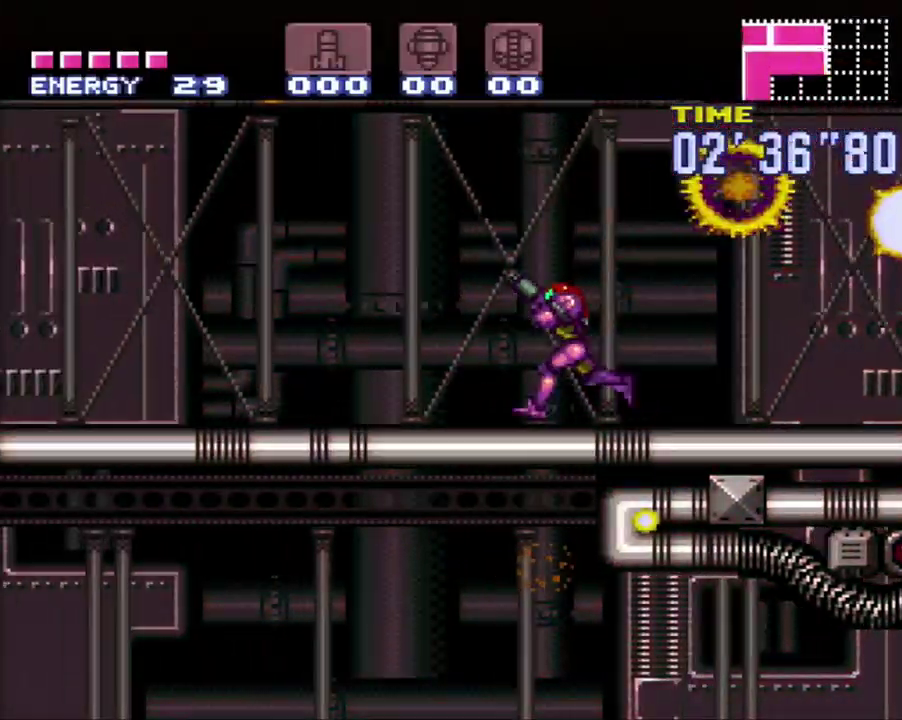
{"dt_ms": 500, "buttons": ["A", "DPAD_LEFT"], "events": [[67, "R1", "up"]]}
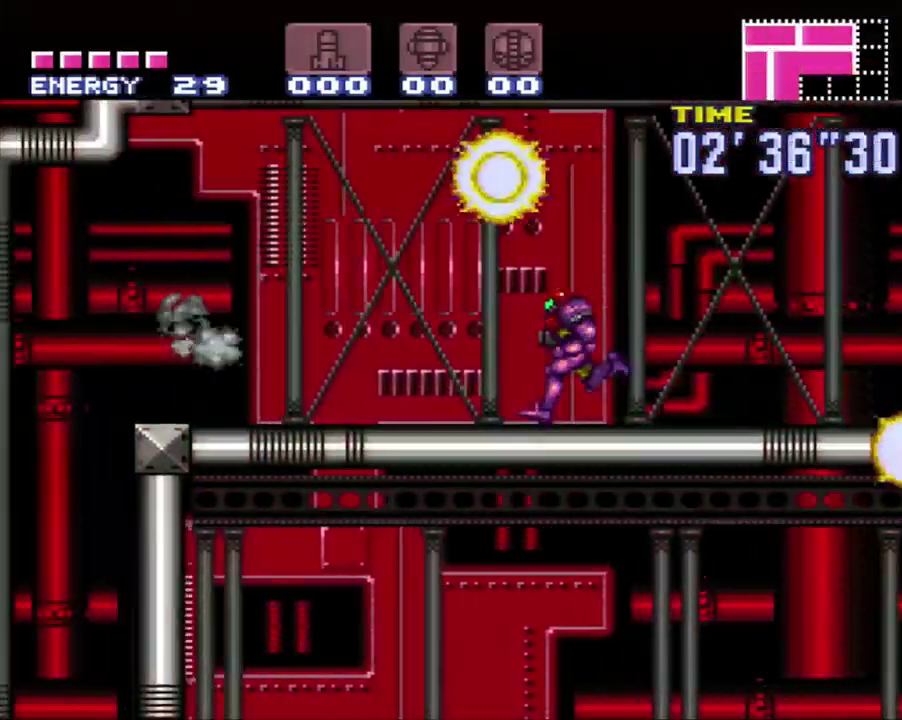
{"dt_ms": 500, "buttons": ["A", "DPAD_RIGHT"], "events": [[383, "DPAD_LEFT", "up"], [500, "DPAD_RIGHT", "down"]]}
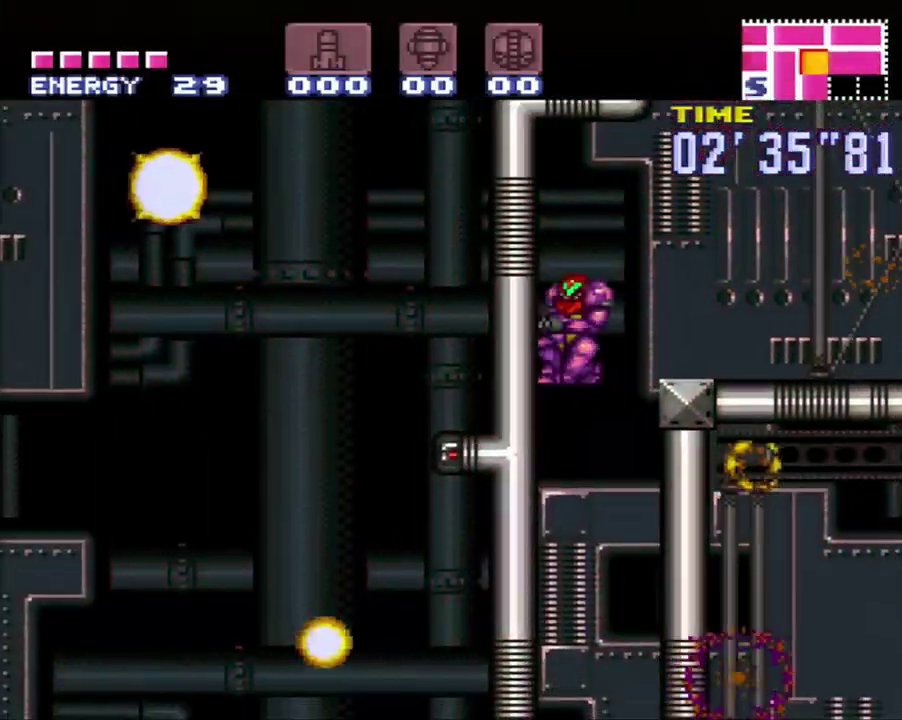
{"dt_ms": 500, "buttons": ["Y", "L1", "DPAD_RIGHT"], "events": [[67, "A", "up"], [317, "L1", "down"], [500, "Y", "down"]]}
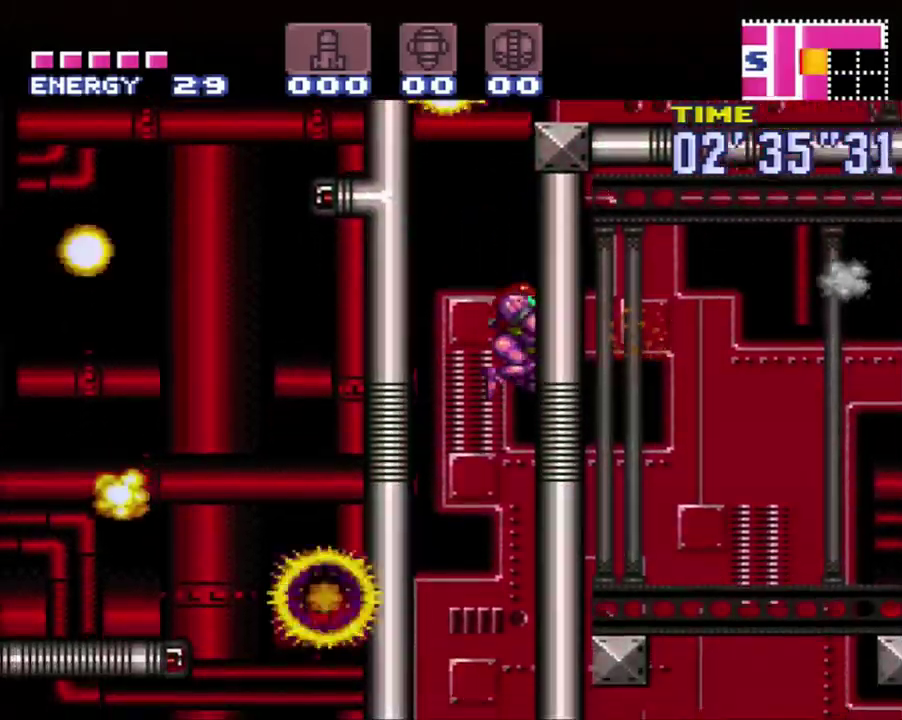
{"dt_ms": 500, "buttons": ["Y", "L1", "DPAD_RIGHT"], "events": [[100, "Y", "up"], [183, "Y", "down"], [250, "Y", "up"], [317, "Y", "down"], [400, "Y", "up"], [467, "Y", "down"]]}
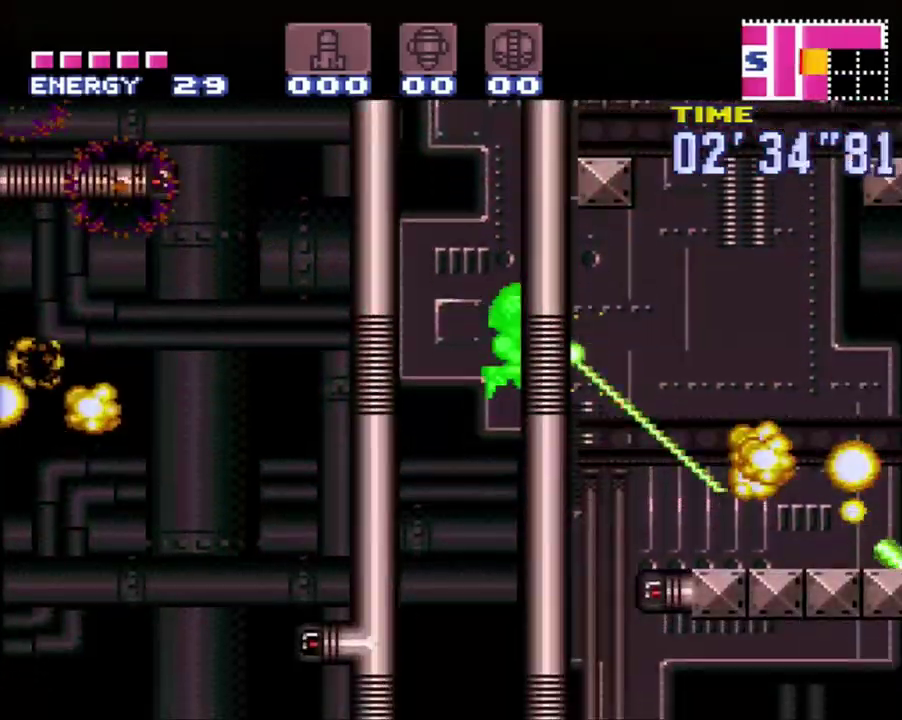
{"dt_ms": 500, "buttons": ["Y", "L1", "DPAD_RIGHT"], "events": [[83, "Y", "up"], [167, "Y", "down"], [233, "Y", "up"], [283, "Y", "down"], [400, "Y", "up"], [467, "Y", "down"]]}
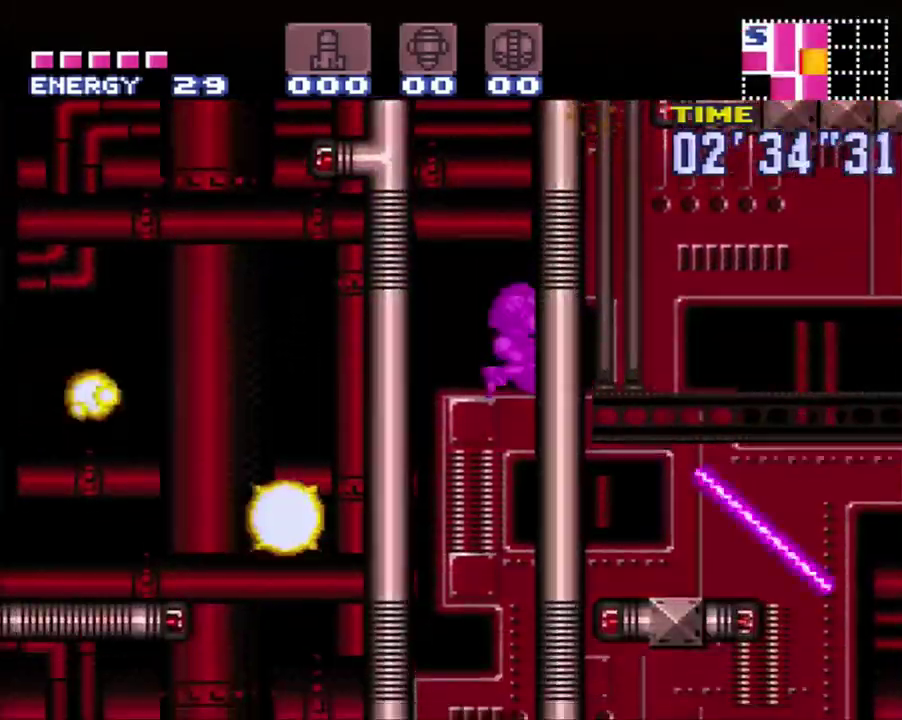
{"dt_ms": 500, "buttons": ["Y", "L1", "DPAD_RIGHT"], "events": [[33, "Y", "up"], [133, "Y", "down"], [217, "Y", "up"], [267, "Y", "down"]]}
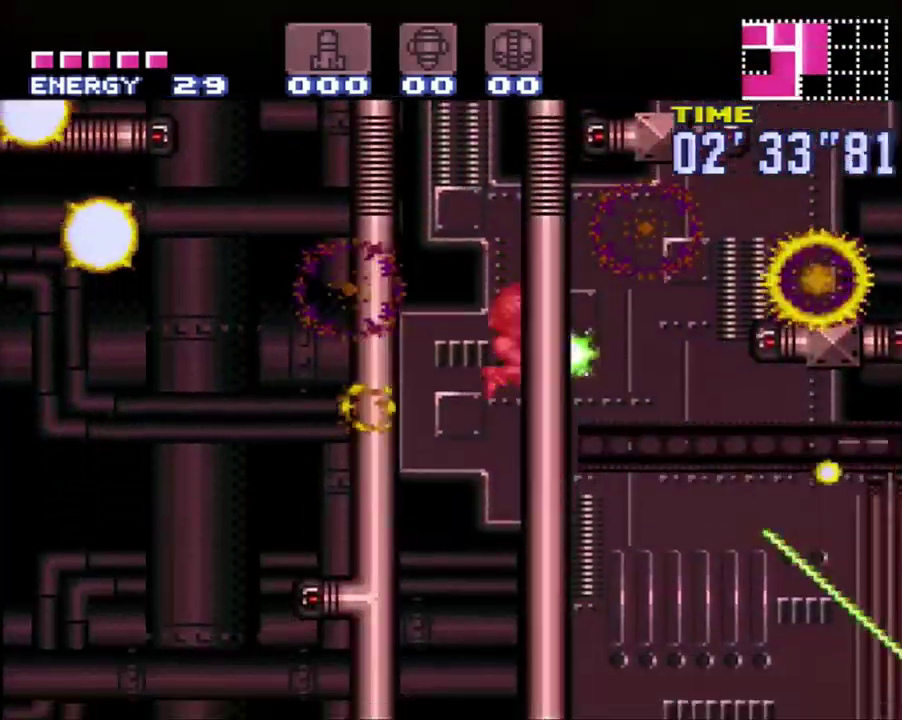
{"dt_ms": 500, "buttons": ["L1", "DPAD_RIGHT"], "events": [[33, "Y", "up"], [100, "Y", "down"], [183, "Y", "up"], [250, "Y", "down"], [350, "Y", "up"], [450, "Y", "down"], [500, "Y", "up"]]}
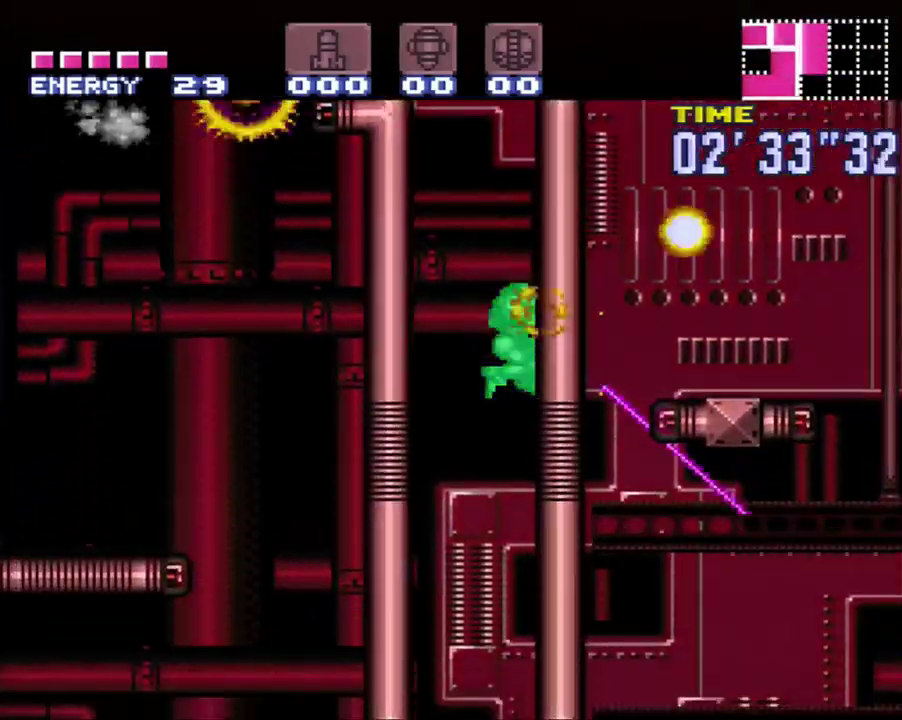
{"dt_ms": 500, "buttons": ["L1", "DPAD_RIGHT"], "events": [[100, "Y", "down"], [217, "Y", "up"], [283, "Y", "down"], [367, "Y", "up"], [433, "Y", "down"], [500, "Y", "up"]]}
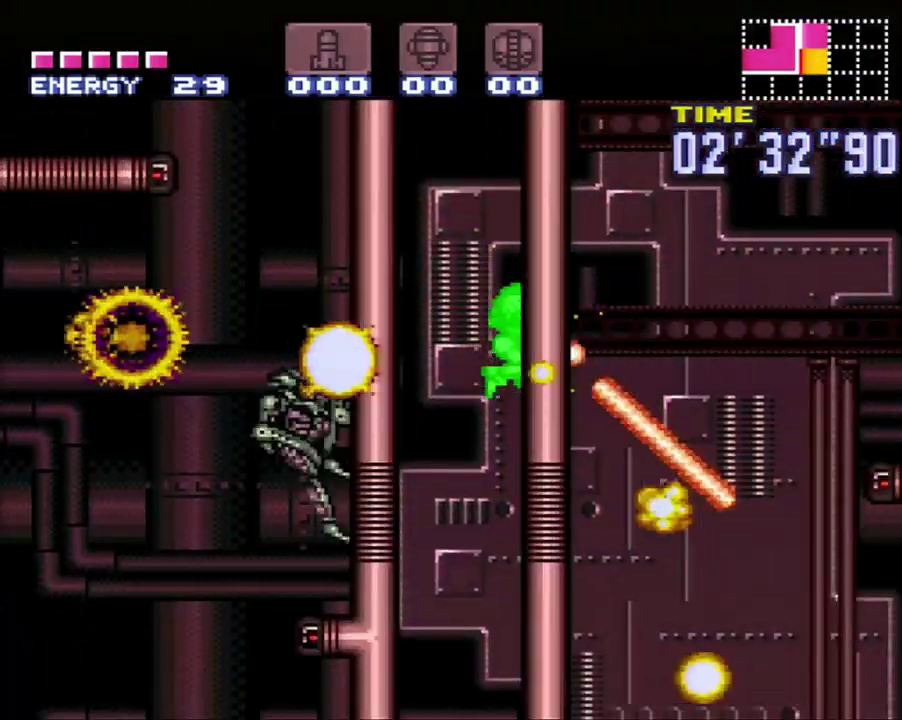
{"dt_ms": 500, "buttons": ["Y", "L1", "DPAD_RIGHT"], "events": [[67, "Y", "down"], [183, "Y", "up"], [283, "Y", "down"], [383, "Y", "up"], [433, "Y", "down"]]}